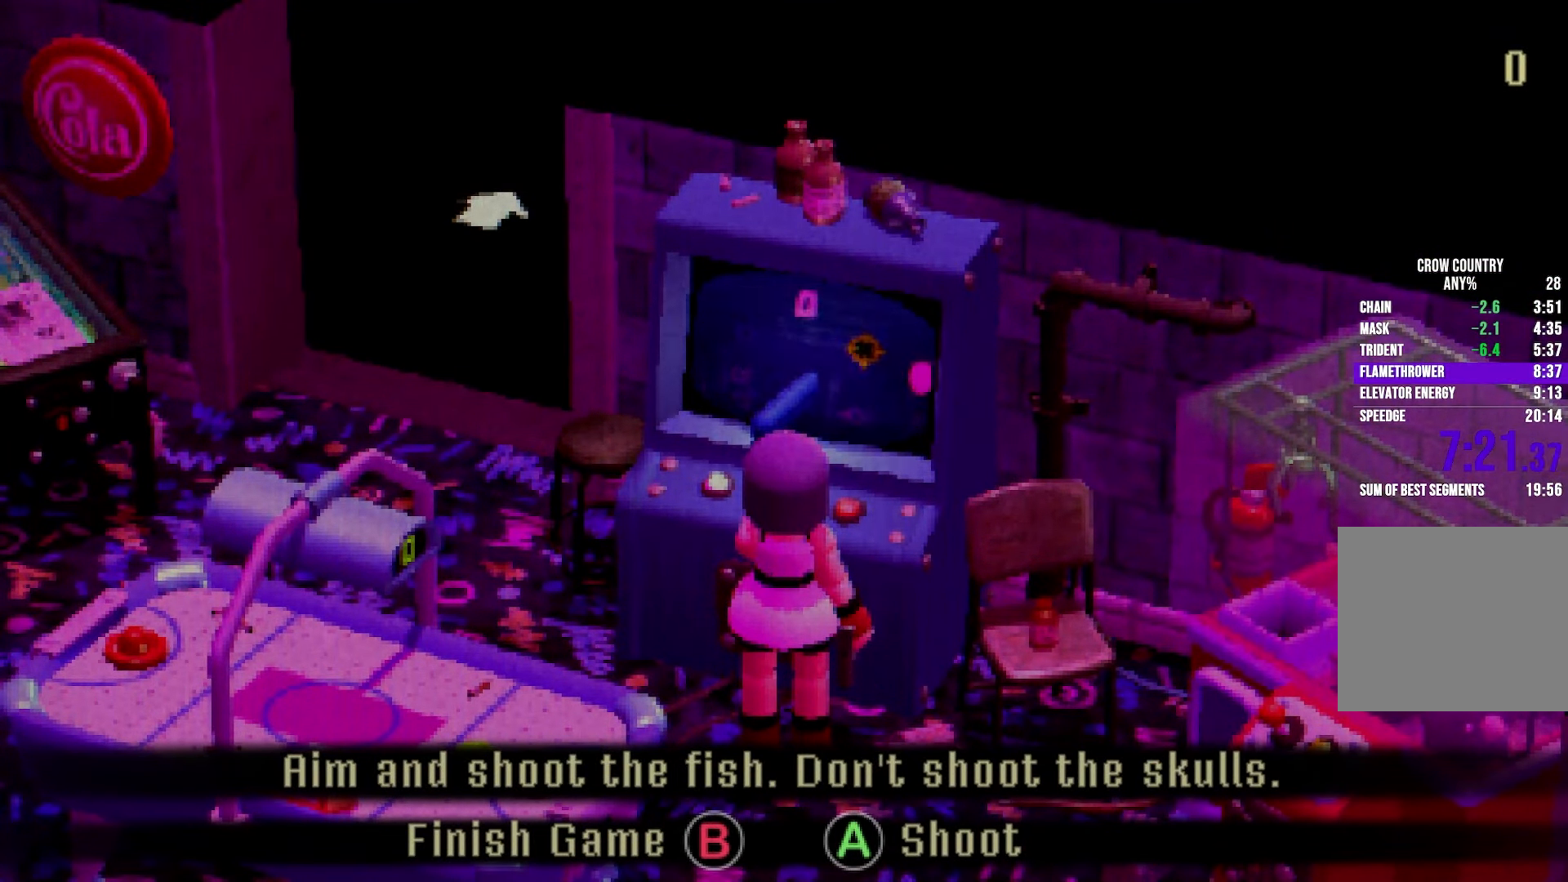
Gameplay with a controller (Xbox layout); each line is a JSON object with the inputs held at the frame after it. "button_events" lists button changes between this image and that frame as [ms after this image, input, new state], when the widget could be followed in between (sticks are given only as held states). Not read: A B DPAD_DOWN DPAD_LEFT DPAD_RIGHT DPAD_UP L1 L3 R3 SELECT START X Y.
{"buttons": [], "left_stick": "left", "right_stick": "center", "button_events": []}
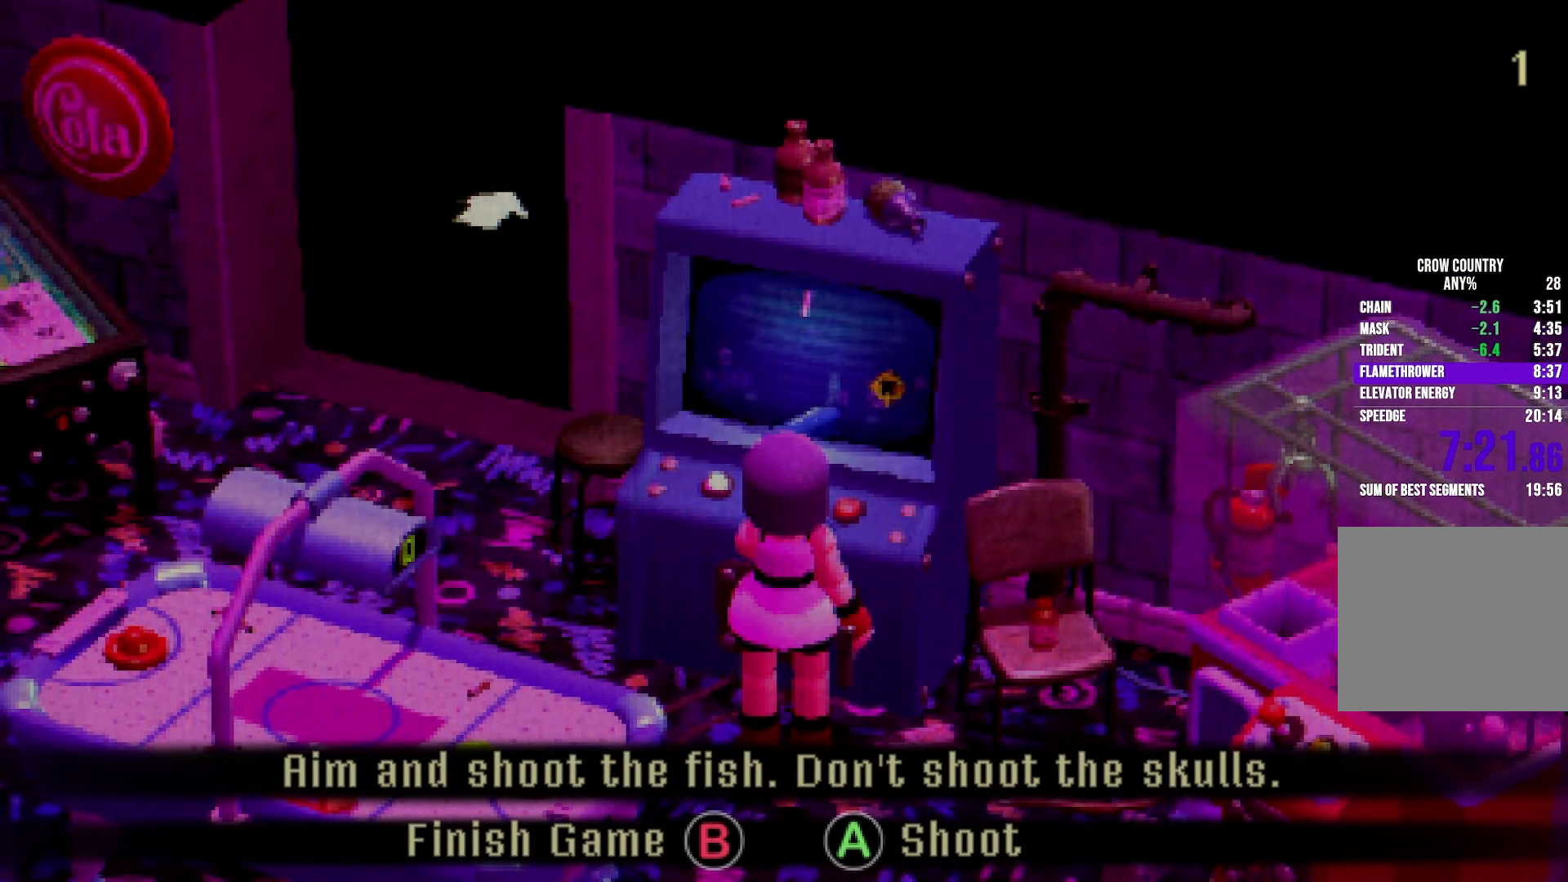
{"buttons": [], "left_stick": "center", "right_stick": "right", "button_events": []}
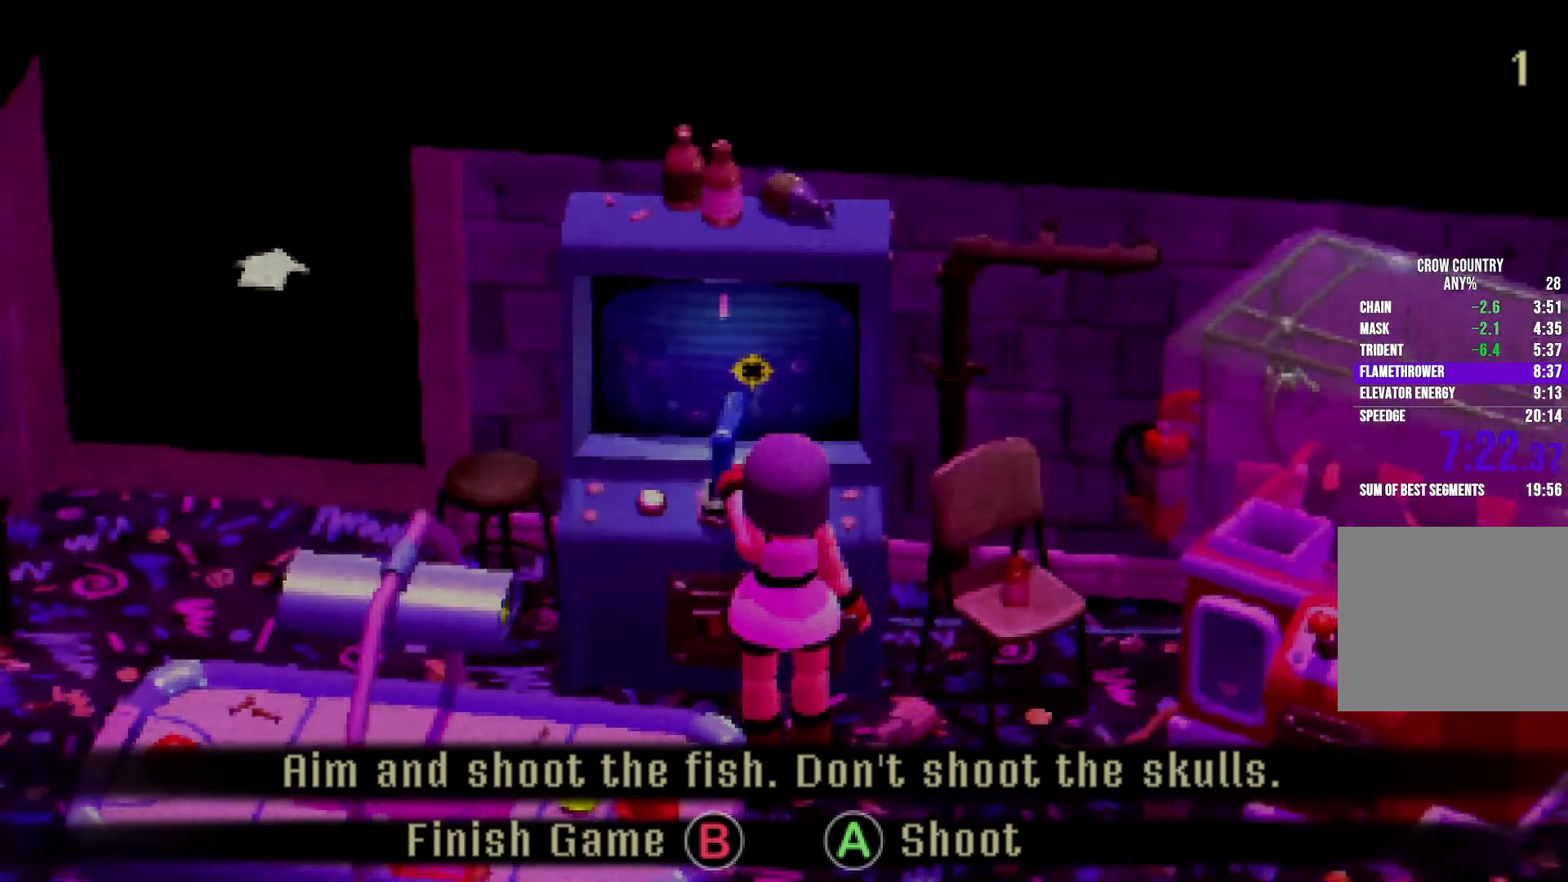
{"buttons": [], "left_stick": "right", "right_stick": "center"}
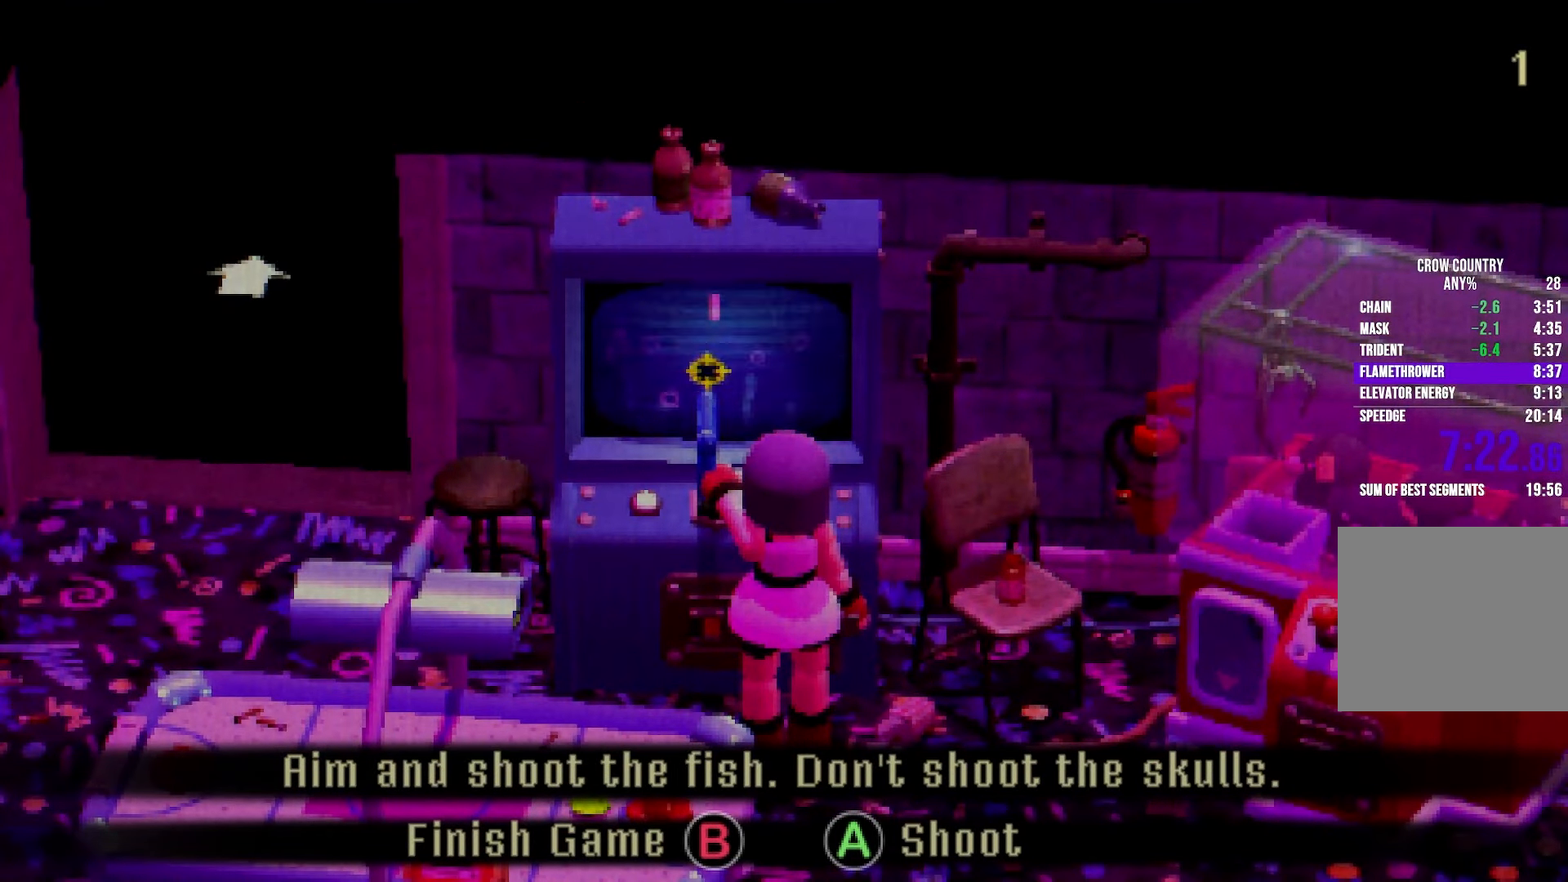
{"buttons": [], "left_stick": "center", "right_stick": "center"}
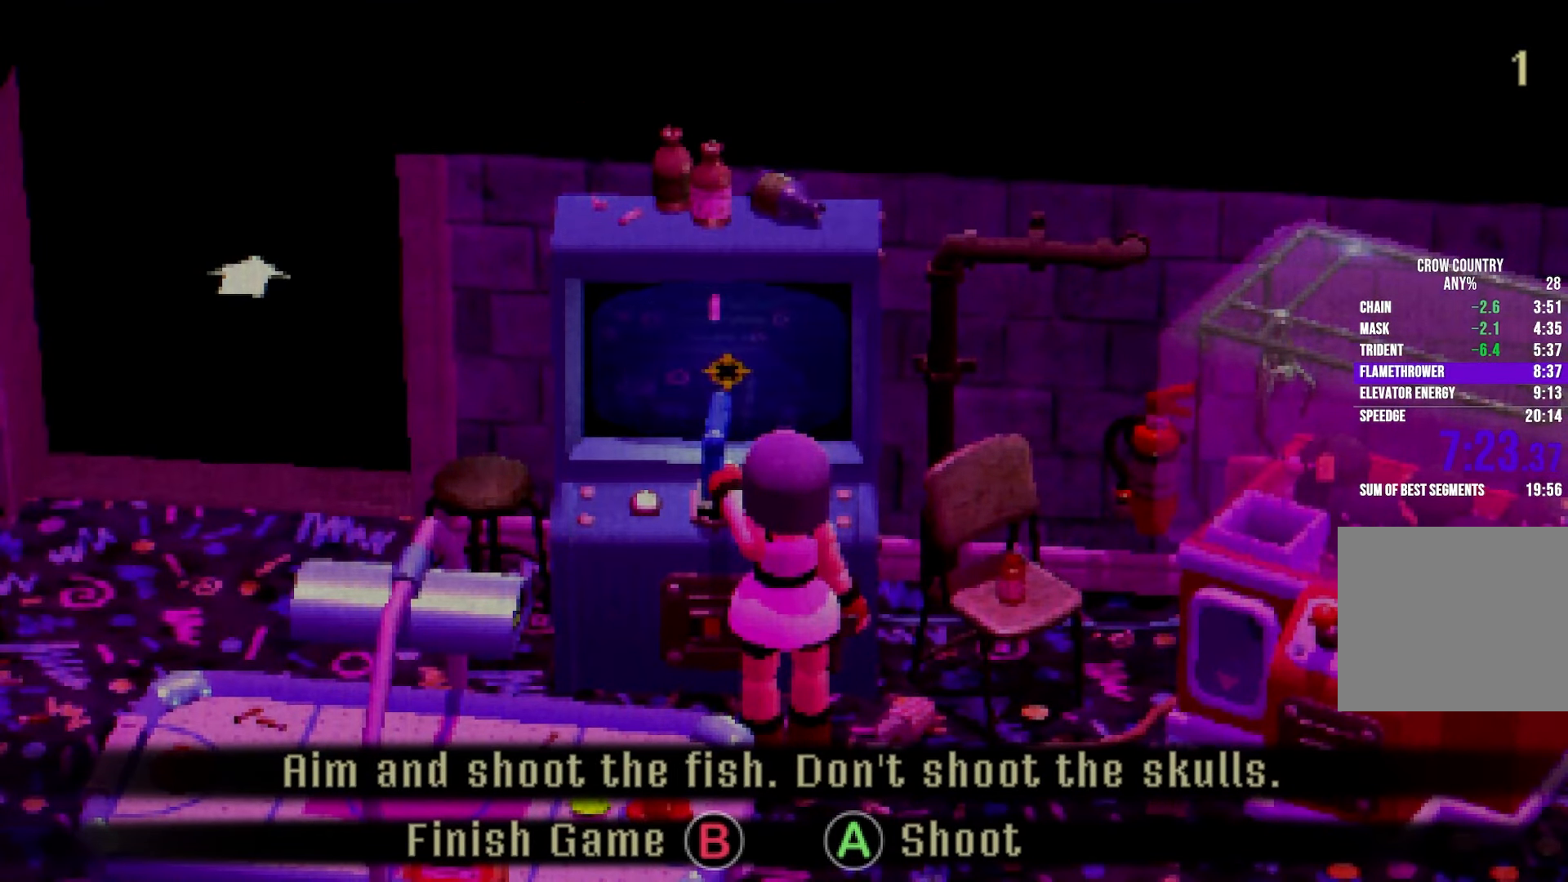
{"buttons": [], "left_stick": "center", "right_stick": "center", "button_events": []}
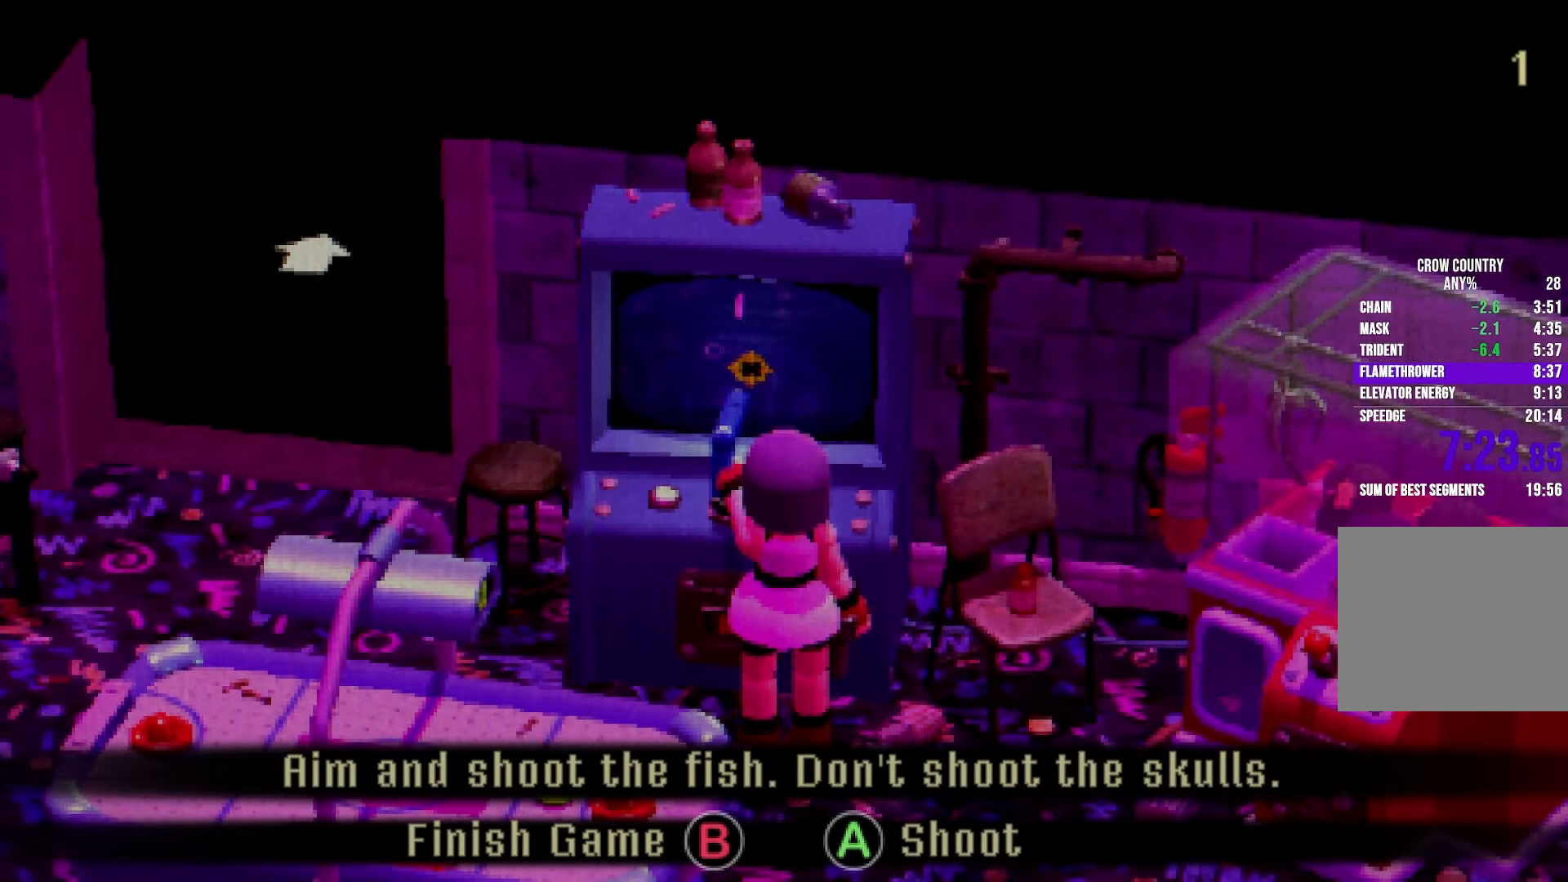
{"buttons": [], "left_stick": "up", "right_stick": "center", "button_events": []}
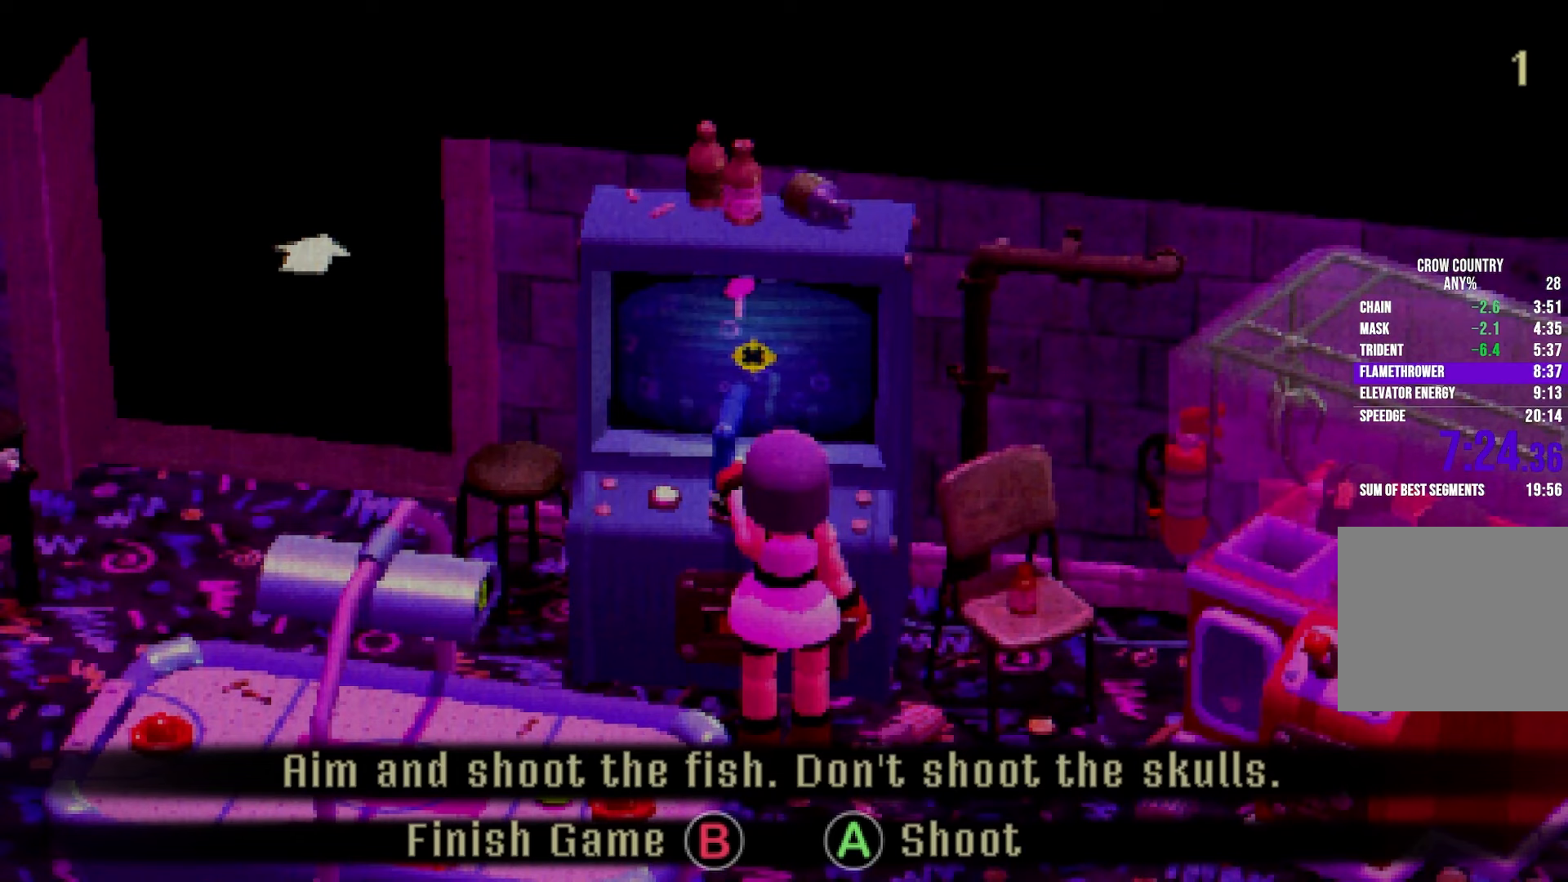
{"buttons": [], "left_stick": "right", "right_stick": "center", "button_events": []}
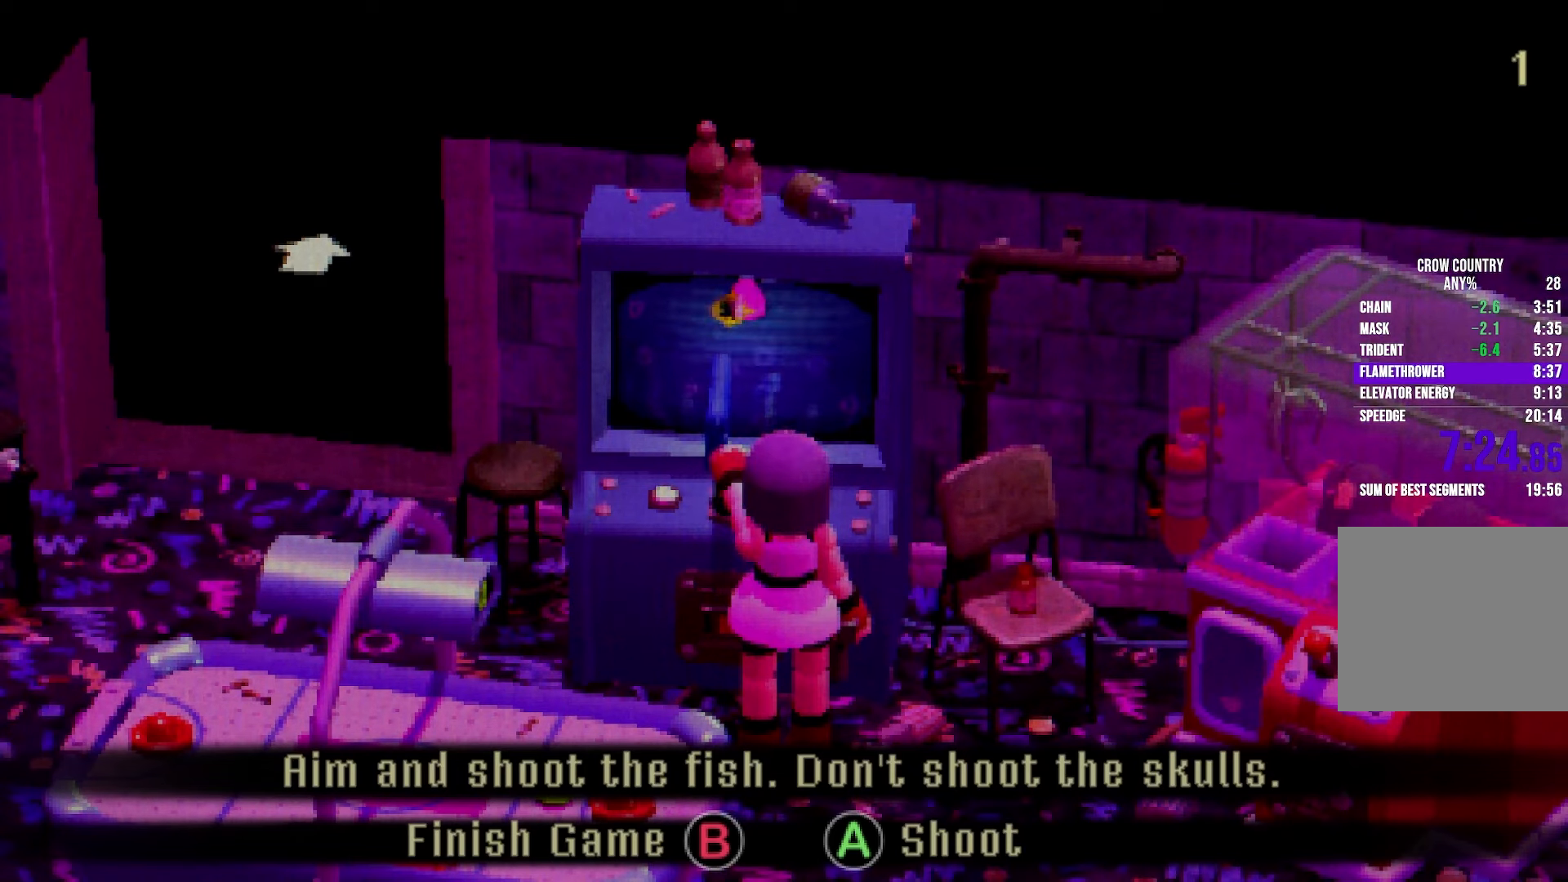
{"buttons": [], "left_stick": "center", "right_stick": "center", "button_events": []}
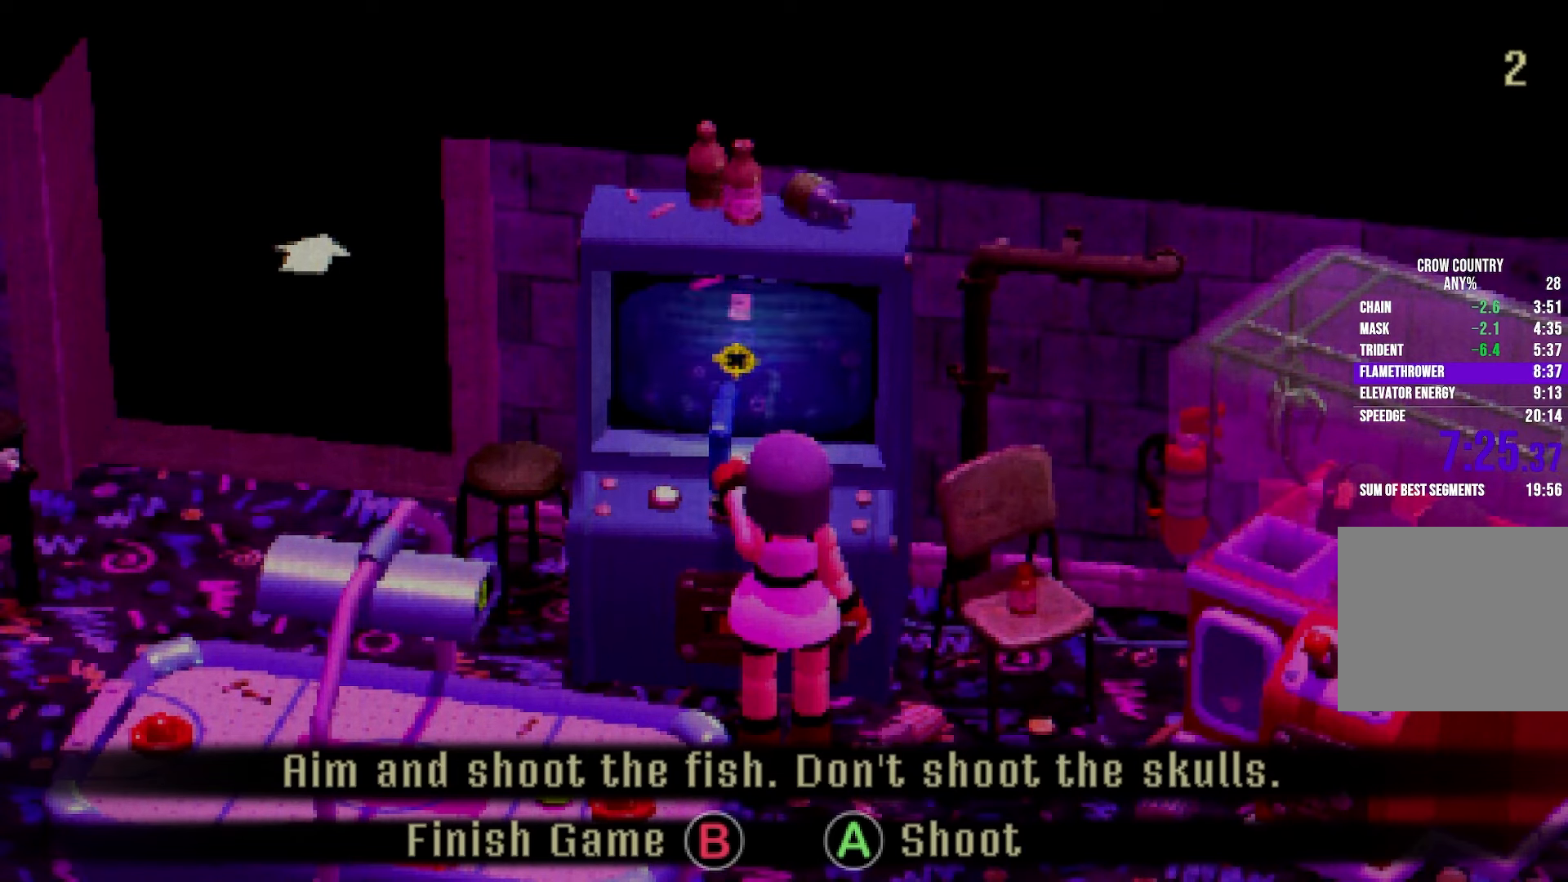
{"buttons": [], "left_stick": "center", "right_stick": "center", "button_events": []}